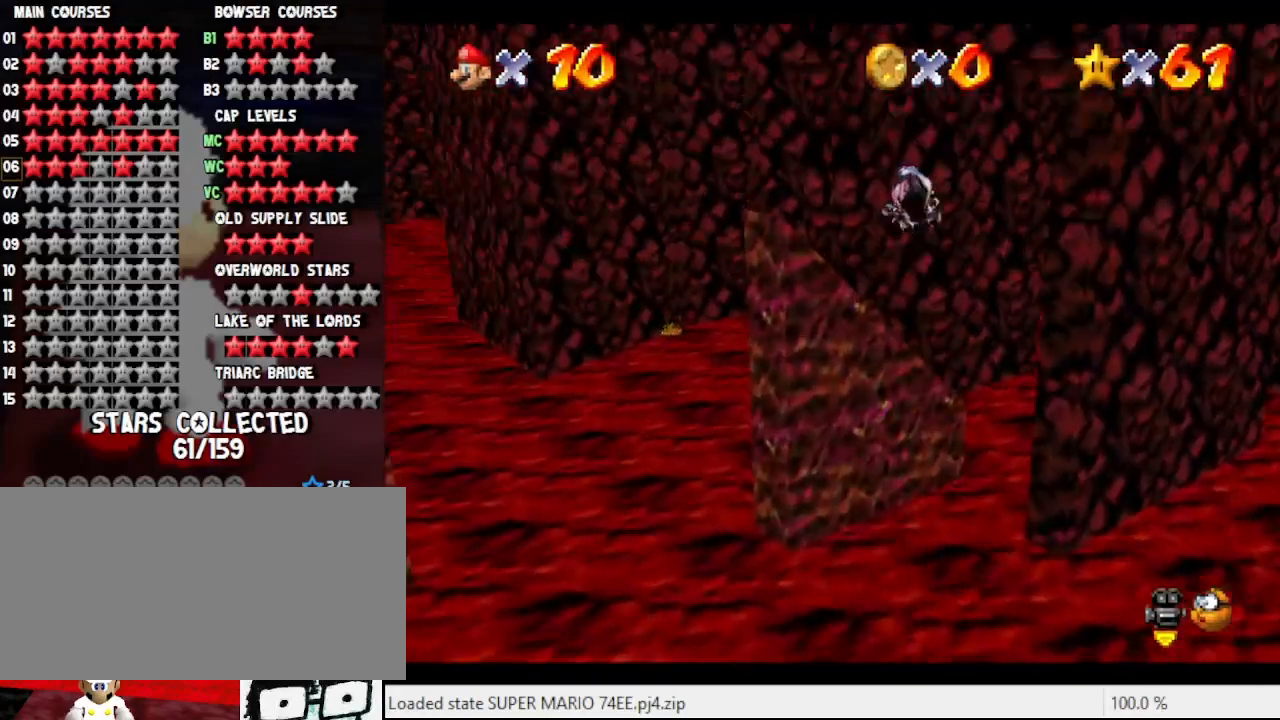
Gameplay with a controller (Nintendo layout); each line is a JSON object with the inputs held at the frame after it. "events" lists button and stick changes between this image and that frame as [ms after this image, input, new state], when the widget could be followed in between. Not read: L3 R3.
{"buttons": ["A"], "left_stick": "up-right", "events": [[433, "left_stick", "up-right"]]}
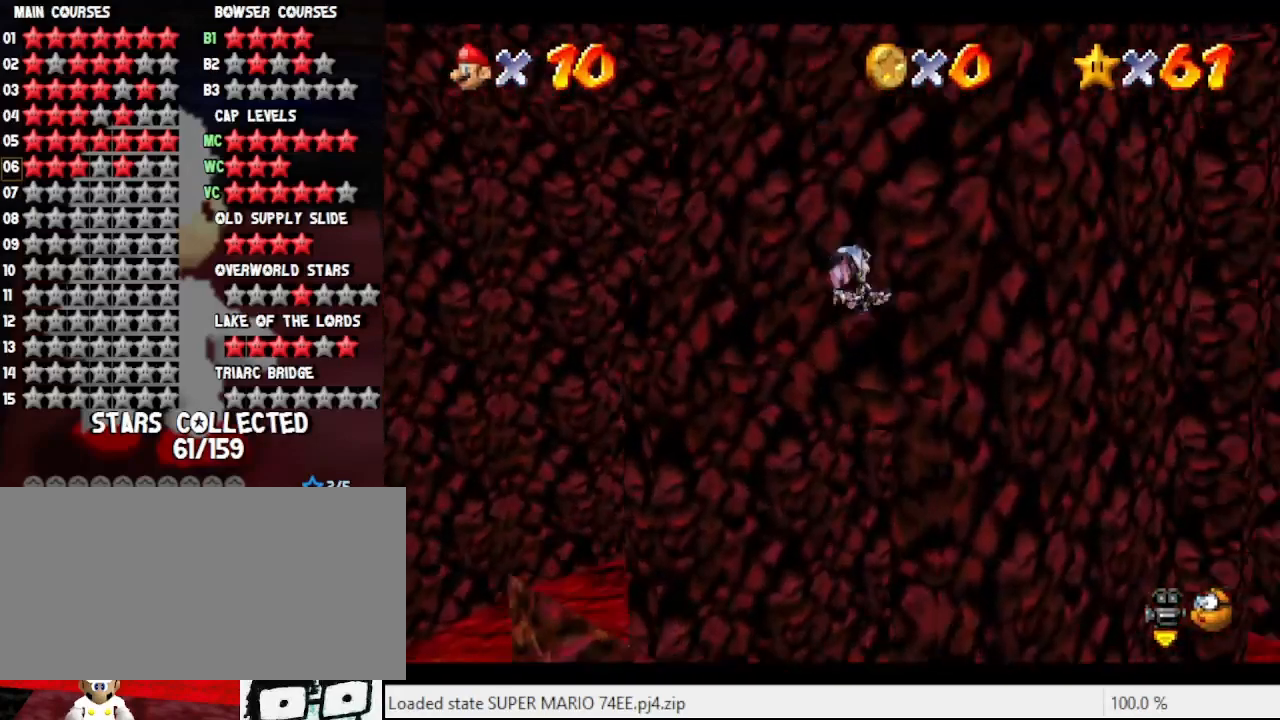
{"buttons": ["A", "B"], "left_stick": "up-right", "events": [[433, "B", "down"]]}
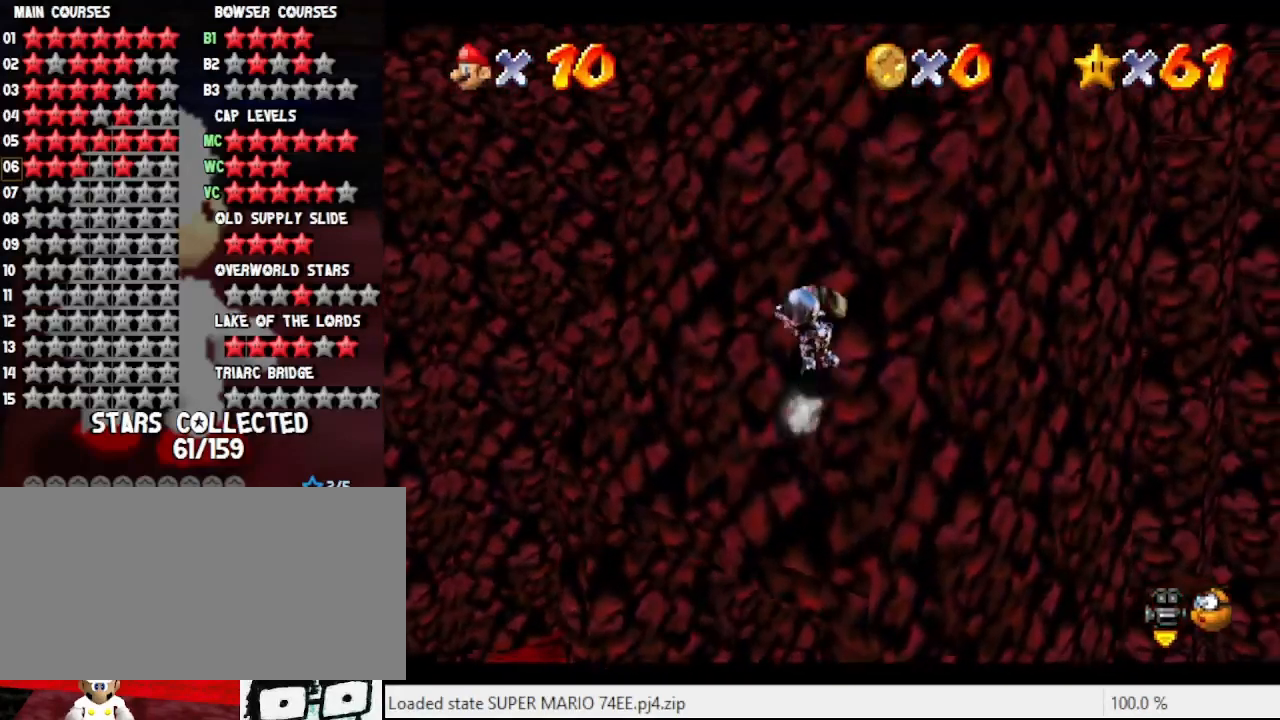
{"buttons": ["A"], "left_stick": "up", "events": [[67, "B", "up"], [233, "B", "down"], [367, "B", "up"], [467, "left_stick", "up"]]}
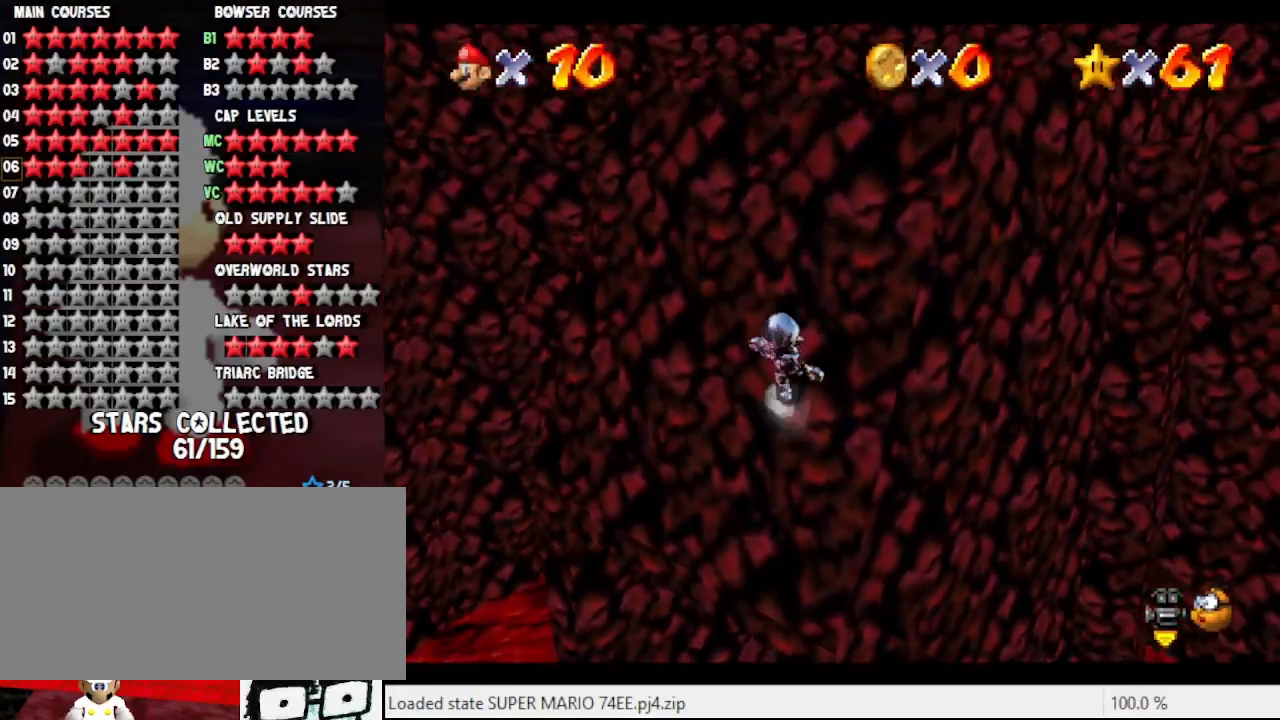
{"buttons": ["A"], "left_stick": "up", "events": [[33, "B", "down"], [167, "B", "up"], [367, "B", "down"], [467, "B", "up"]]}
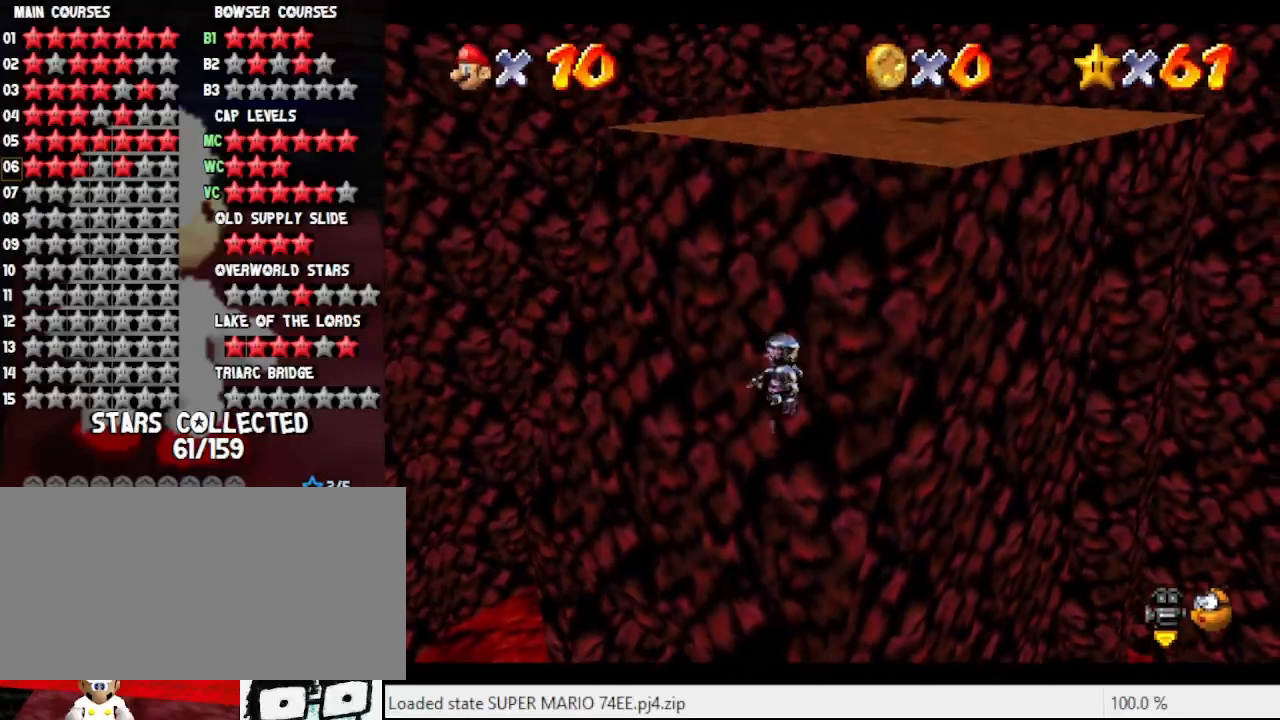
{"buttons": ["A", "B"], "left_stick": "up", "events": [[167, "B", "down"], [233, "B", "up"], [400, "B", "down"]]}
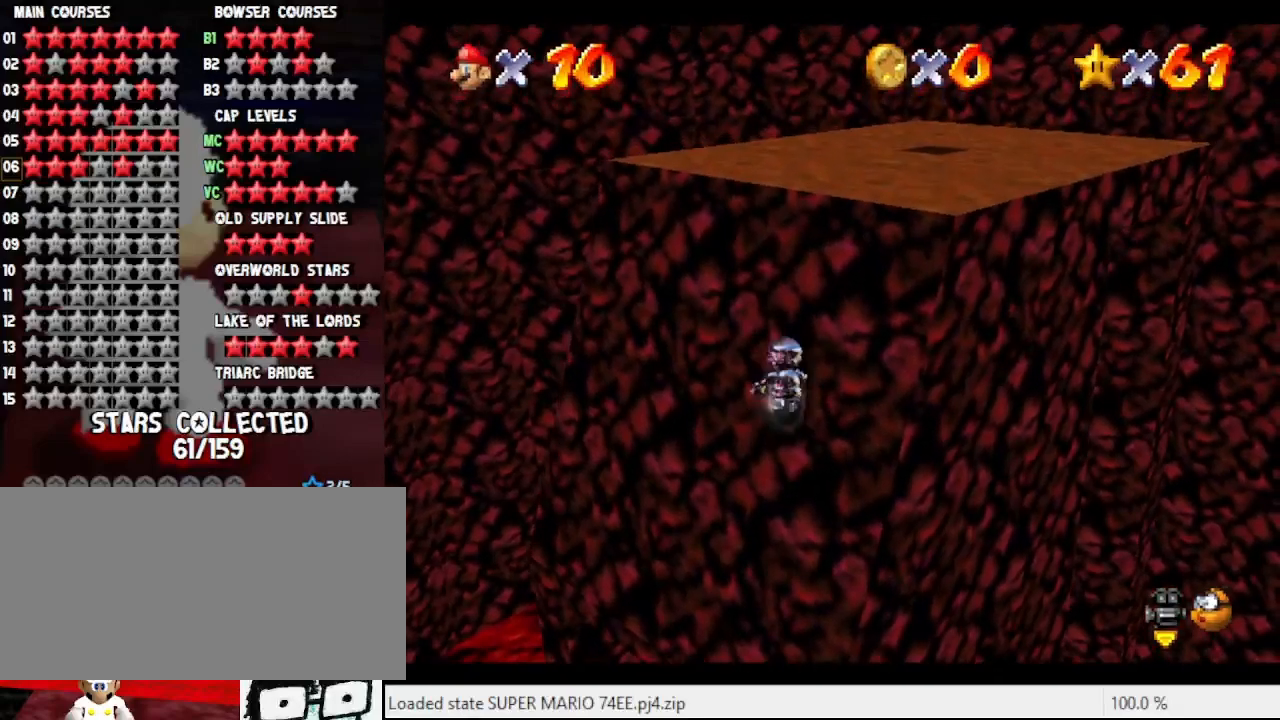
{"buttons": ["A", "B"], "left_stick": "up", "events": [[33, "B", "up"], [233, "B", "down"], [333, "B", "up"], [500, "B", "down"]]}
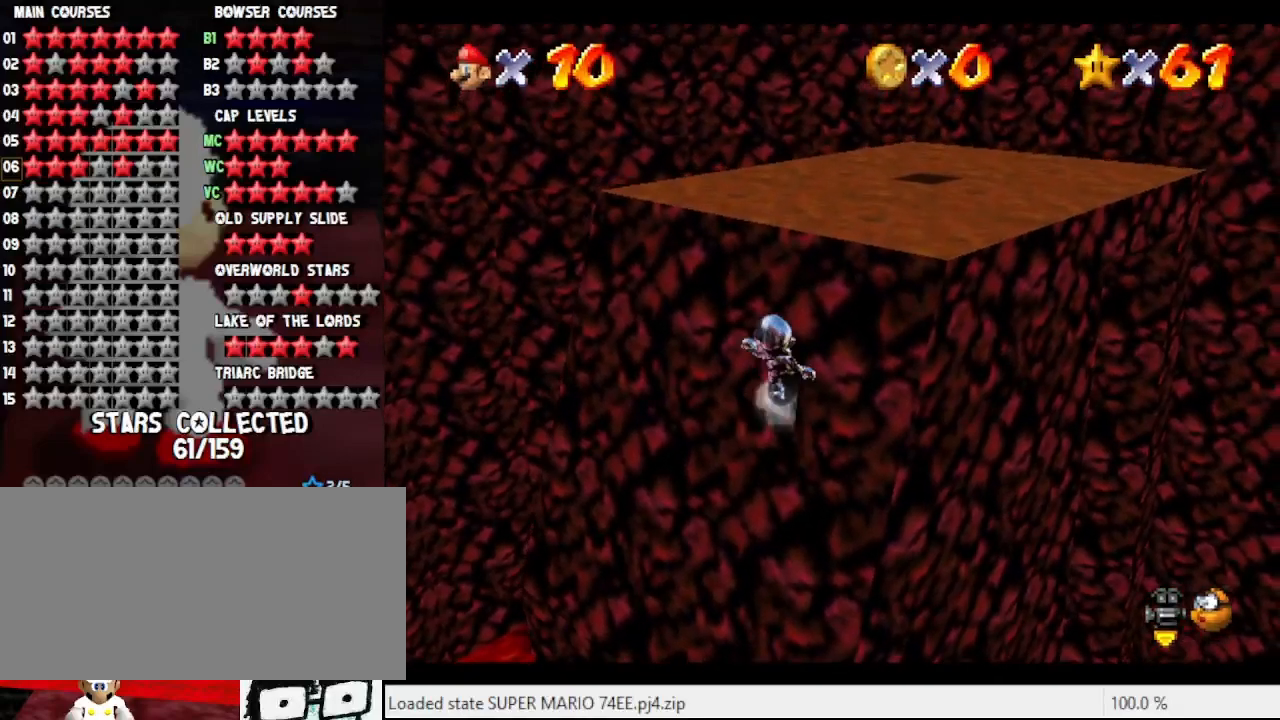
{"buttons": ["A"], "left_stick": "up", "events": [[100, "B", "up"], [300, "B", "down"], [400, "B", "up"]]}
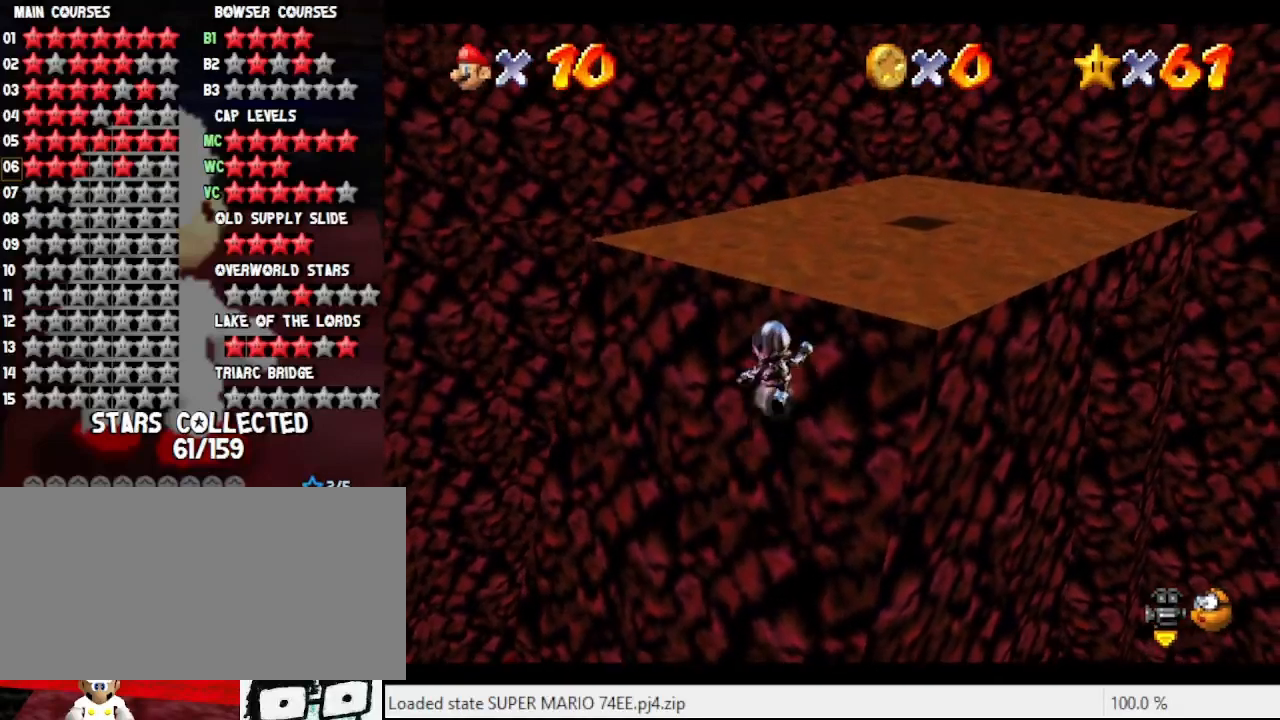
{"buttons": ["A"], "left_stick": "up-right", "events": [[33, "B", "down"], [33, "left_stick", "up-right"], [167, "B", "up"], [200, "A", "up"], [400, "A", "down"]]}
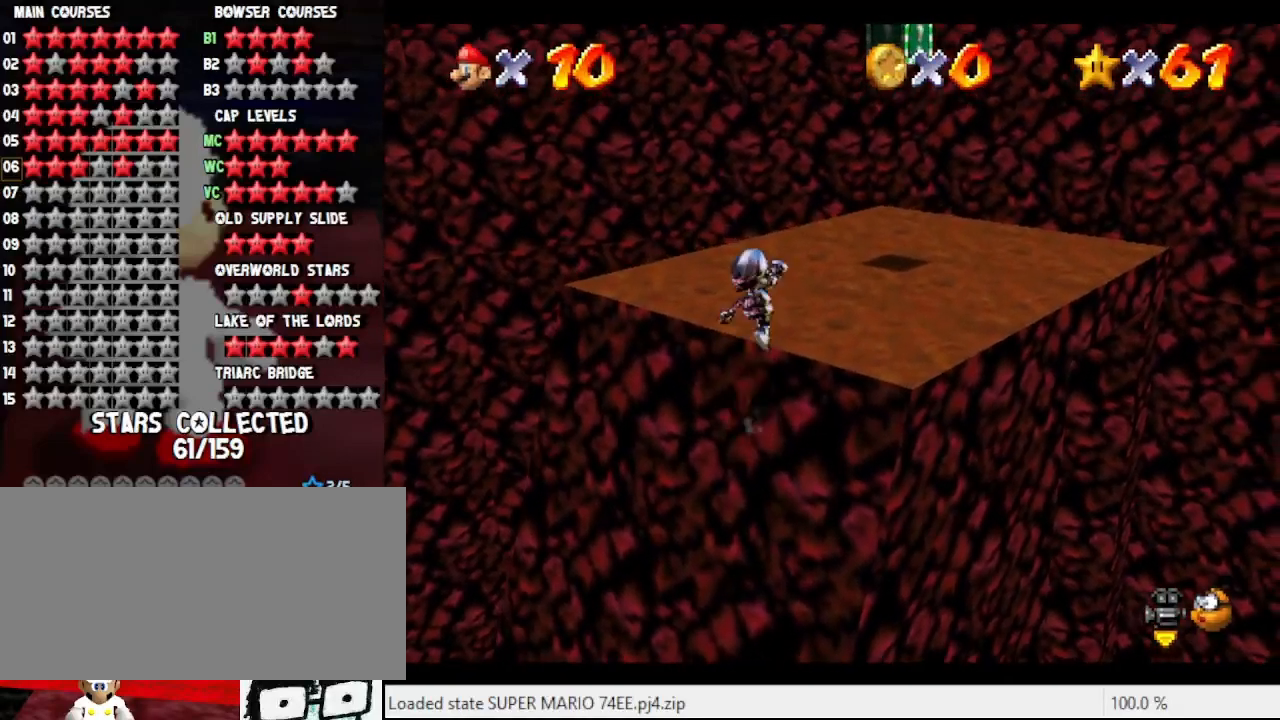
{"buttons": [], "left_stick": "center", "events": [[33, "B", "down"], [167, "A", "up"], [167, "B", "up"], [300, "C_LEFT", "down"], [300, "left_stick", "down-right"], [433, "C_LEFT", "up"], [467, "left_stick", "center"]]}
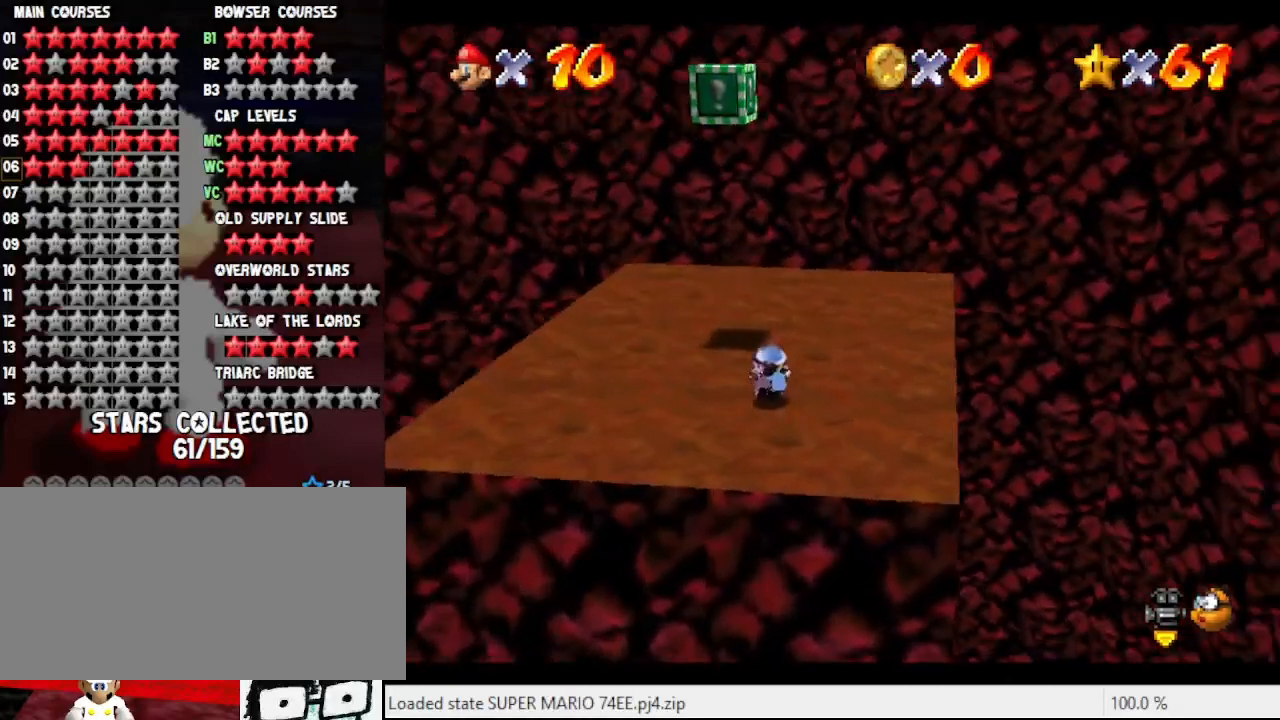
{"buttons": [], "left_stick": "center", "events": [[33, "A", "down"], [200, "A", "up"], [200, "left_stick", "left"], [267, "C_LEFT", "down"], [400, "left_stick", "center"], [433, "C_LEFT", "up"]]}
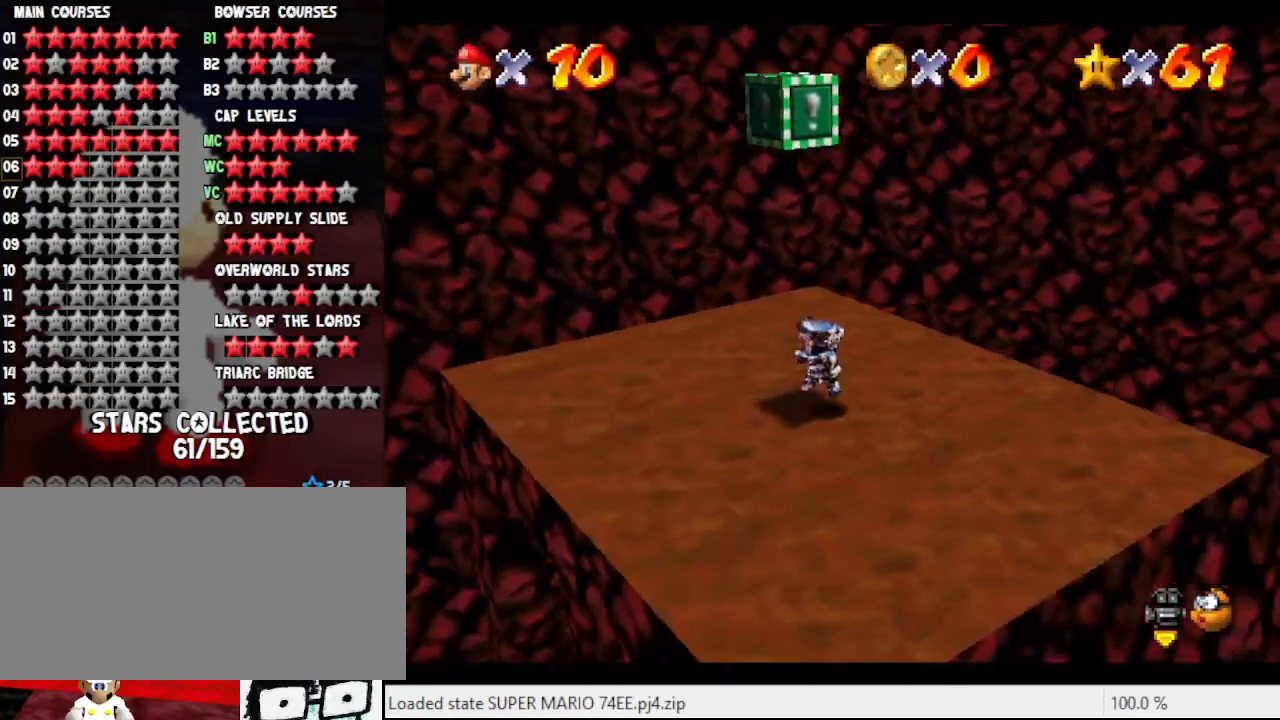
{"buttons": ["A"], "left_stick": "right", "events": [[33, "left_stick", "left"], [300, "left_stick", "down-right"], [333, "A", "down"], [367, "left_stick", "right"]]}
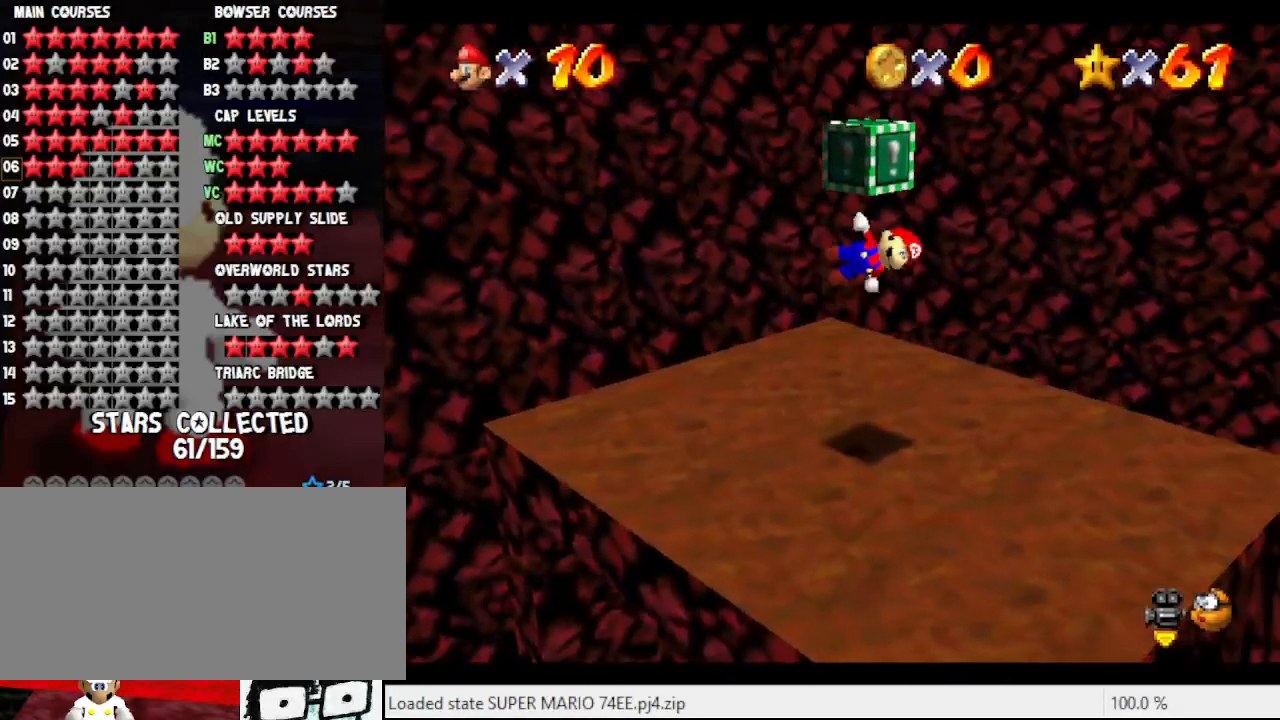
{"buttons": [], "left_stick": "center", "events": [[33, "left_stick", "center"], [67, "Z", "down"], [100, "A", "up"], [167, "Z", "up"]]}
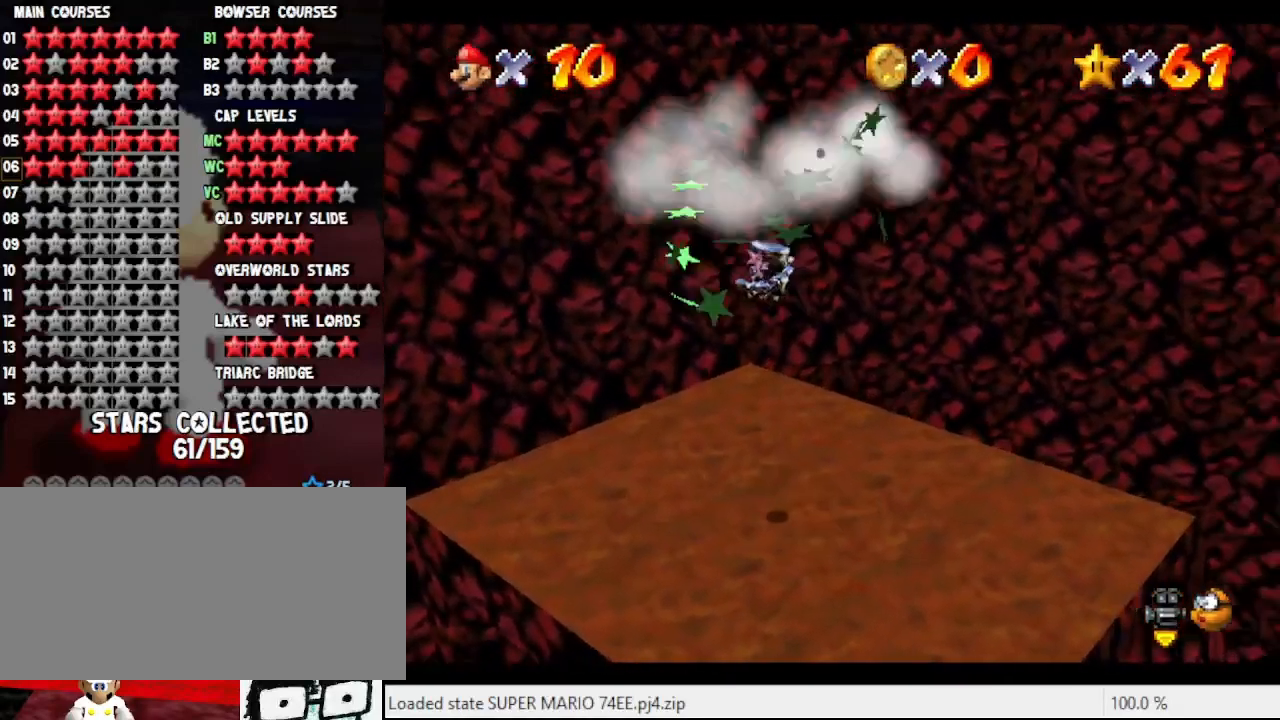
{"buttons": [], "left_stick": "up", "events": [[400, "left_stick", "up"]]}
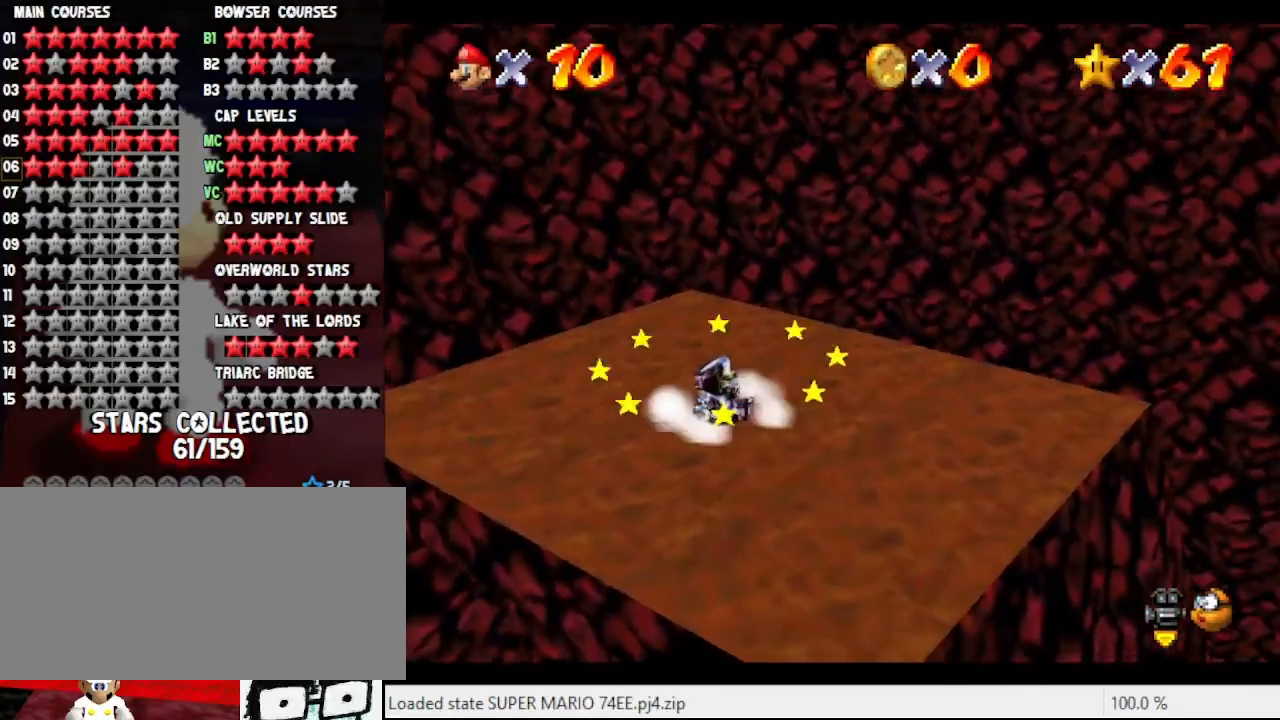
{"buttons": [], "left_stick": "down-left", "events": [[167, "left_stick", "center"], [233, "A", "down"], [300, "left_stick", "down-left"], [400, "A", "up"]]}
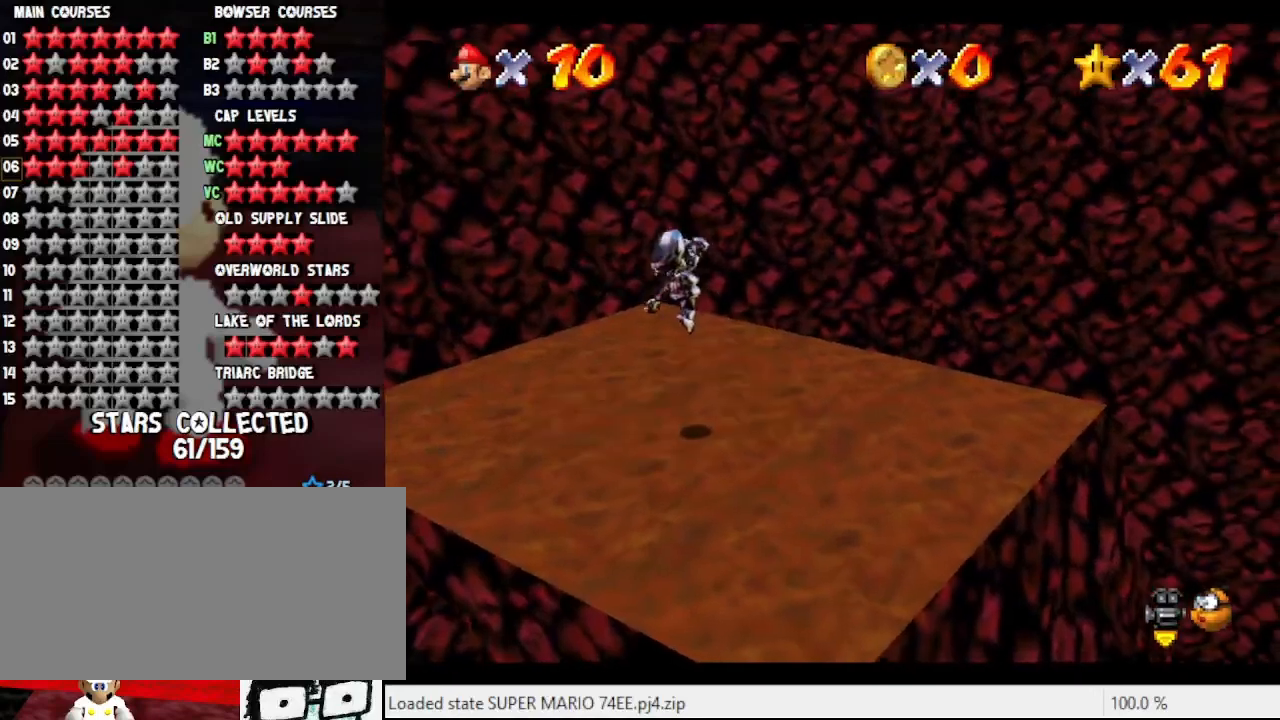
{"buttons": [], "left_stick": "up", "events": [[100, "left_stick", "center"], [367, "left_stick", "up"]]}
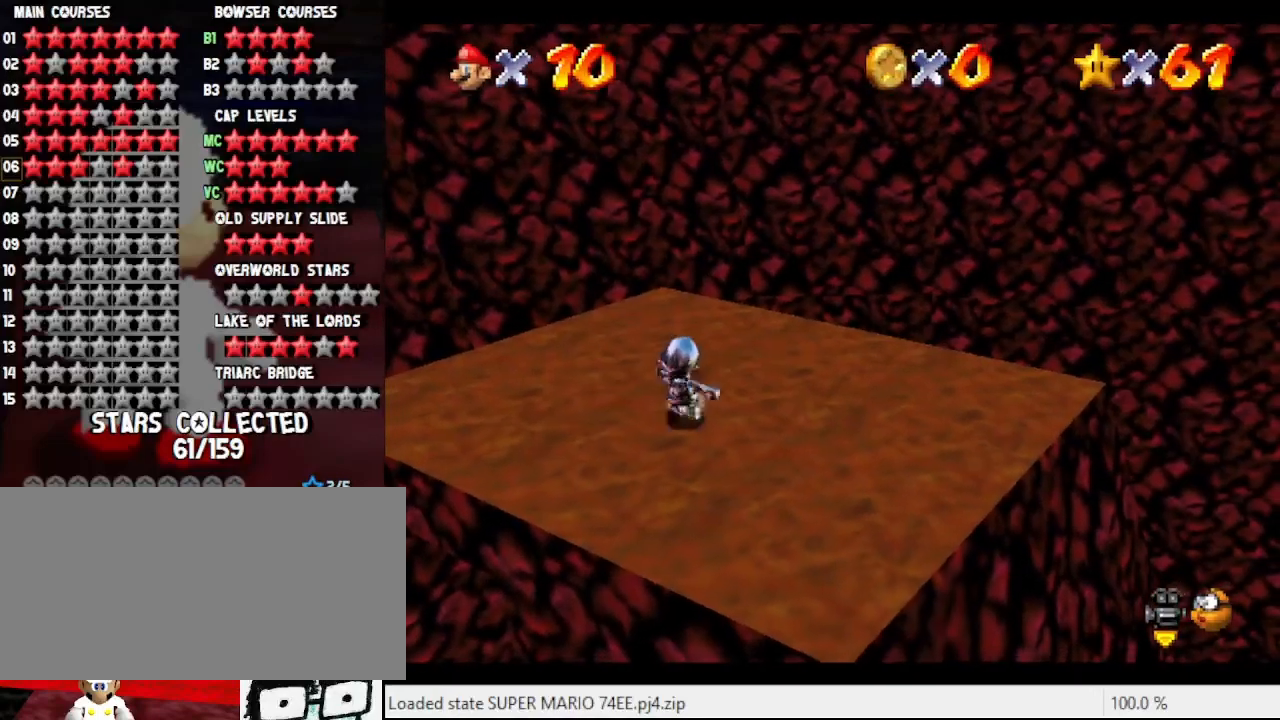
{"buttons": [], "left_stick": "up", "events": [[267, "A", "down"], [267, "B", "down"], [400, "A", "up"], [400, "B", "up"]]}
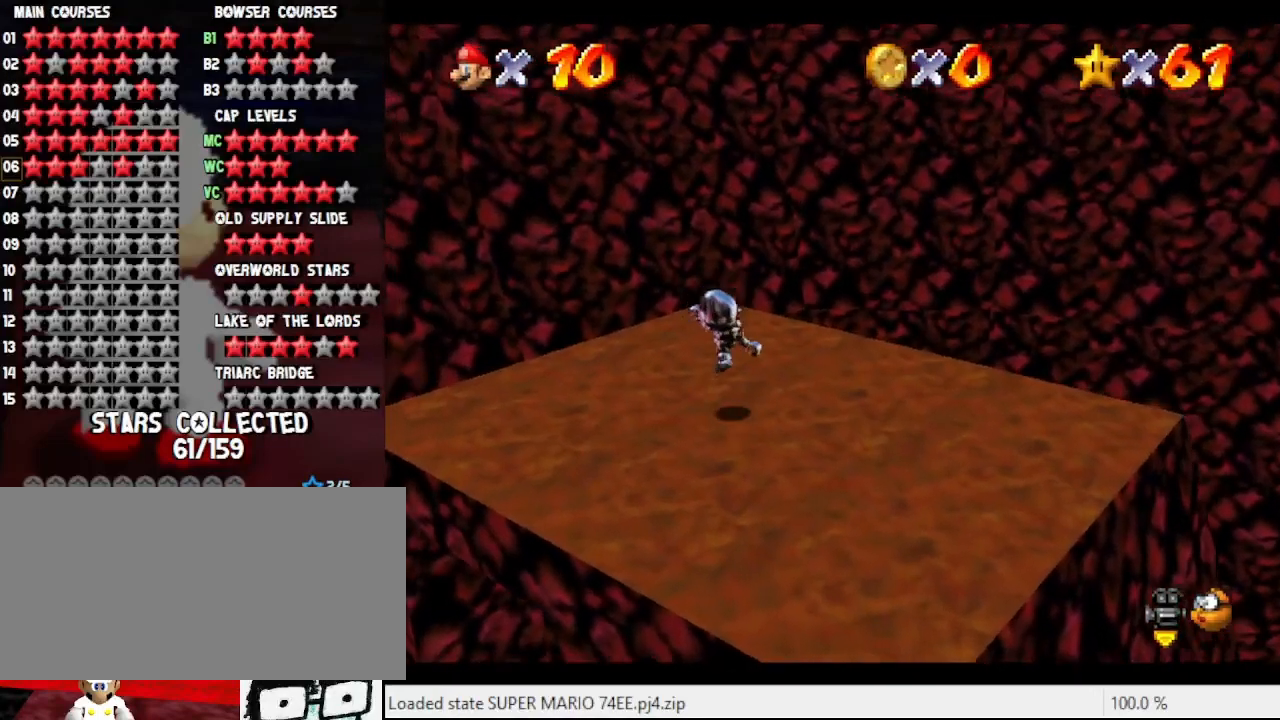
{"buttons": [], "left_stick": "up", "events": [[133, "A", "down"], [367, "A", "up"]]}
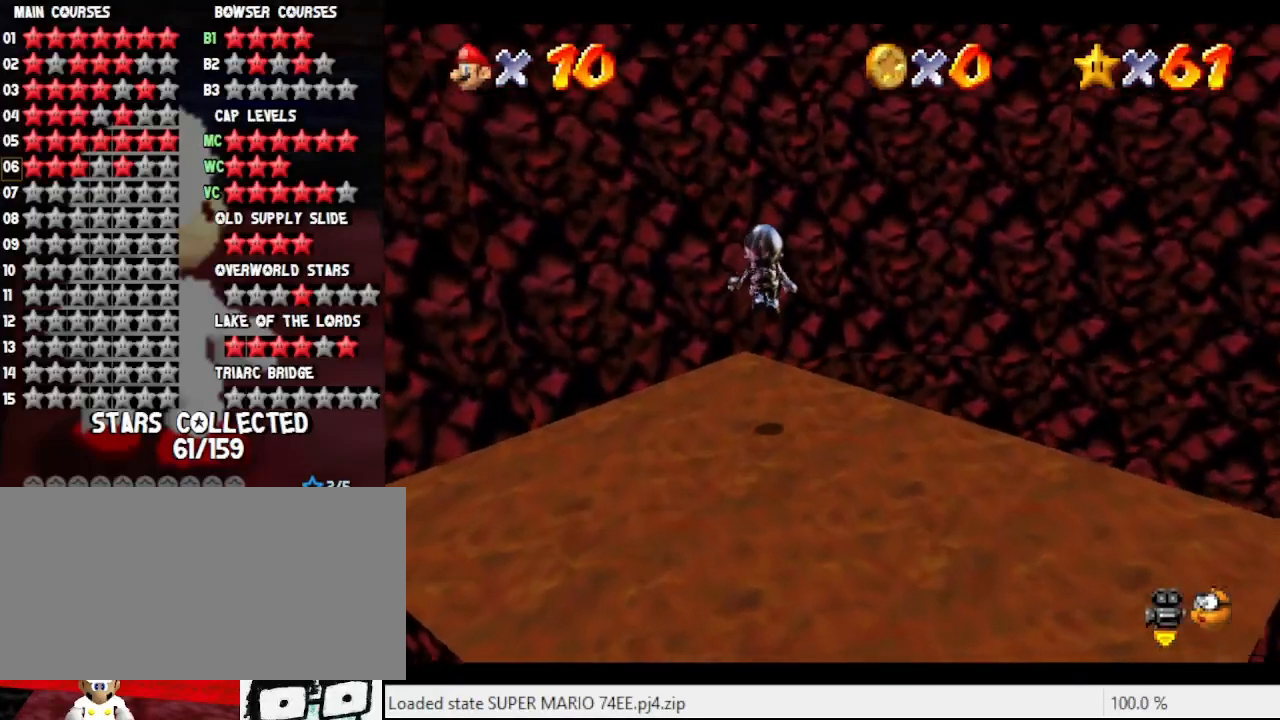
{"buttons": ["A"], "left_stick": "up", "events": [[367, "A", "down"]]}
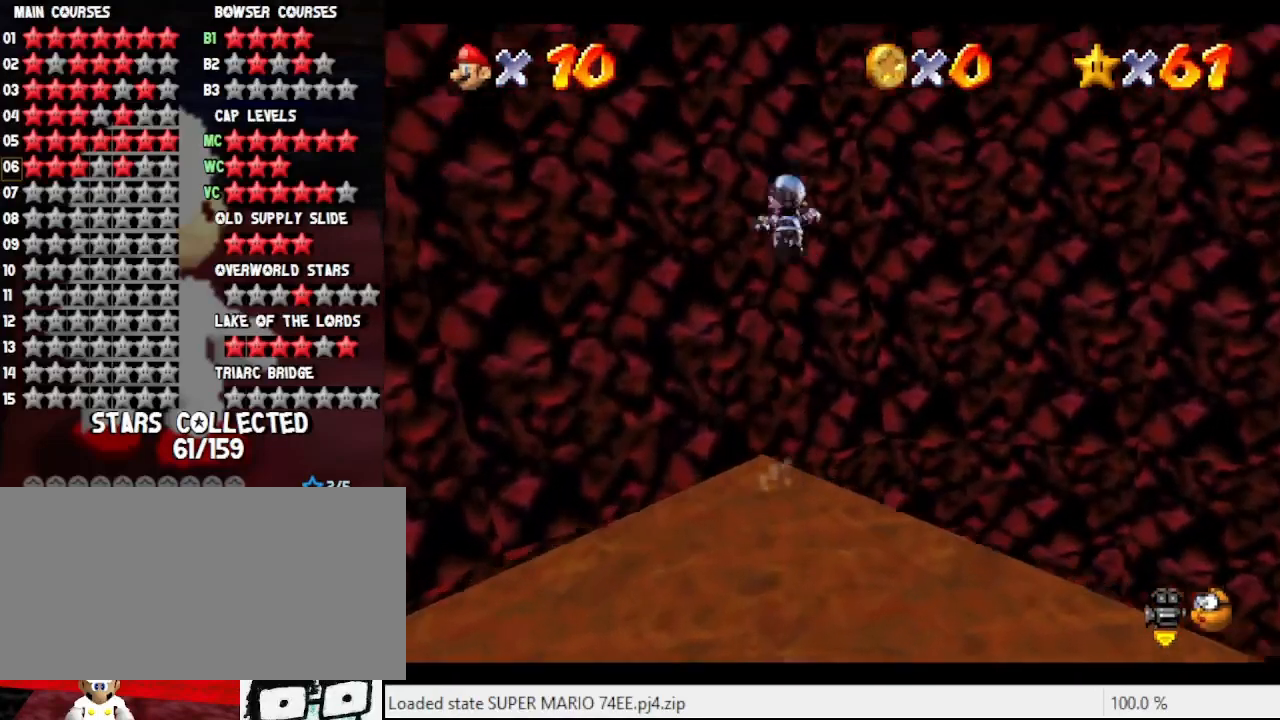
{"buttons": ["A"], "left_stick": "up", "events": []}
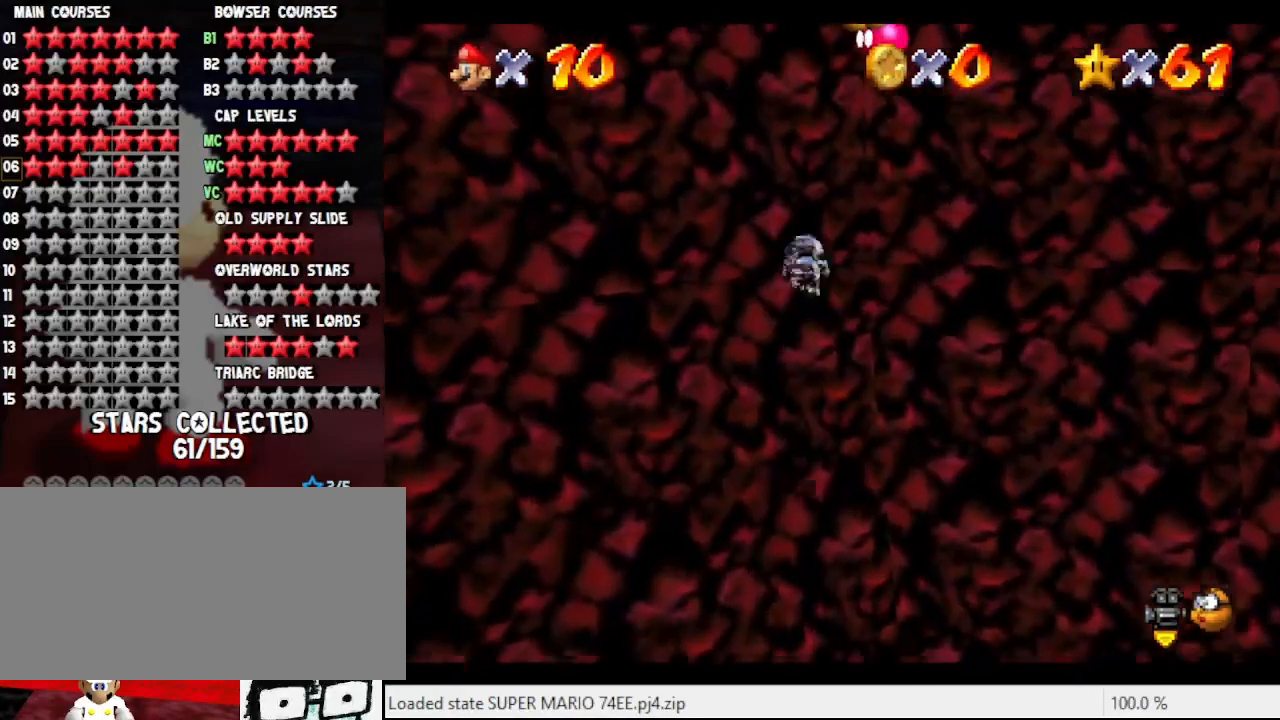
{"buttons": ["A"], "left_stick": "up-right", "events": [[67, "left_stick", "up-right"]]}
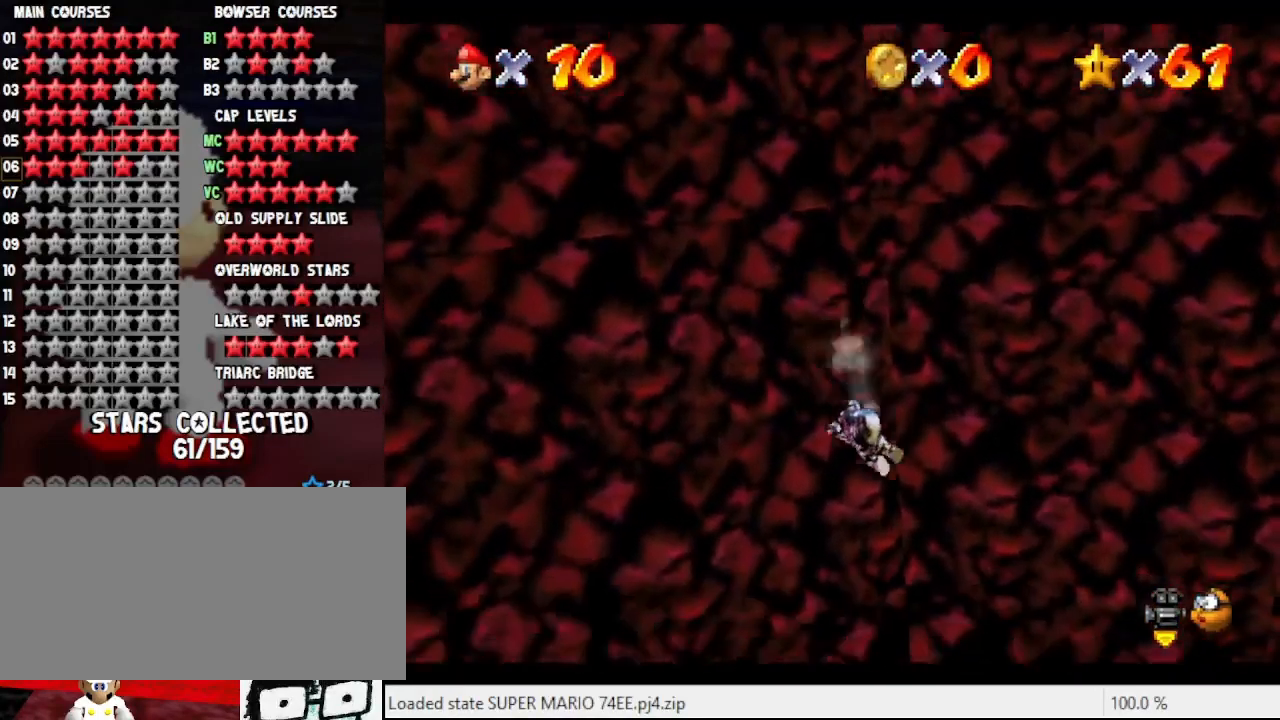
{"buttons": ["A"], "left_stick": "down-left", "events": [[200, "A", "up"], [200, "left_stick", "up"], [267, "A", "down"], [367, "left_stick", "down-left"]]}
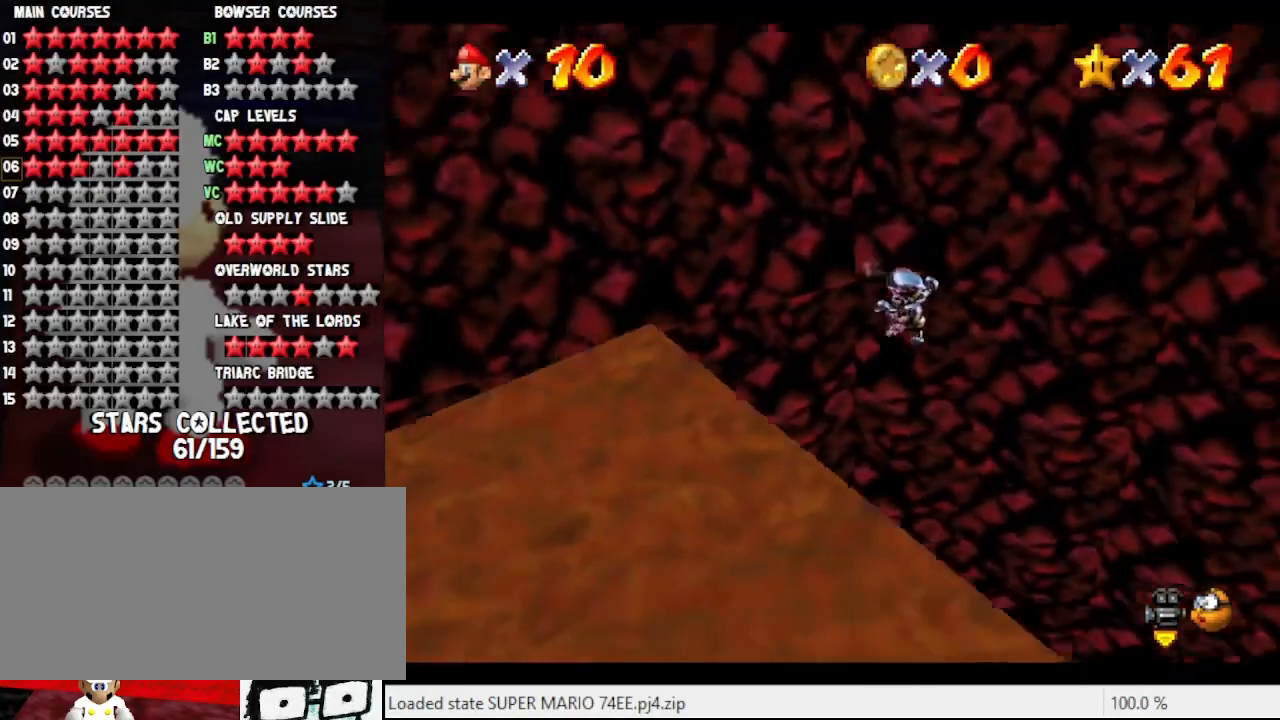
{"buttons": [], "left_stick": "down-left", "events": [[233, "left_stick", "down"], [267, "A", "up"], [333, "left_stick", "down-right"], [400, "C_RIGHT", "down"], [500, "C_RIGHT", "up"], [500, "left_stick", "down-left"]]}
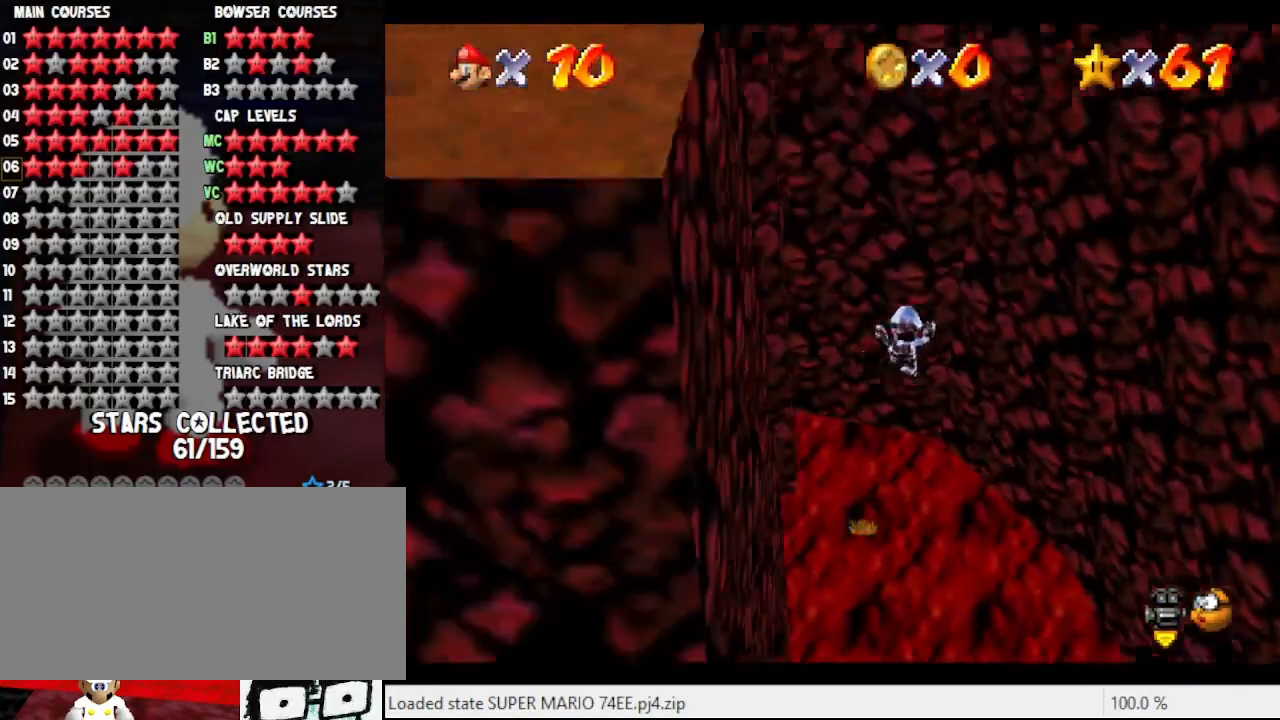
{"buttons": [], "left_stick": "down", "events": [[100, "A", "down"], [100, "B", "down"], [233, "A", "up"], [500, "B", "up"], [500, "left_stick", "down"]]}
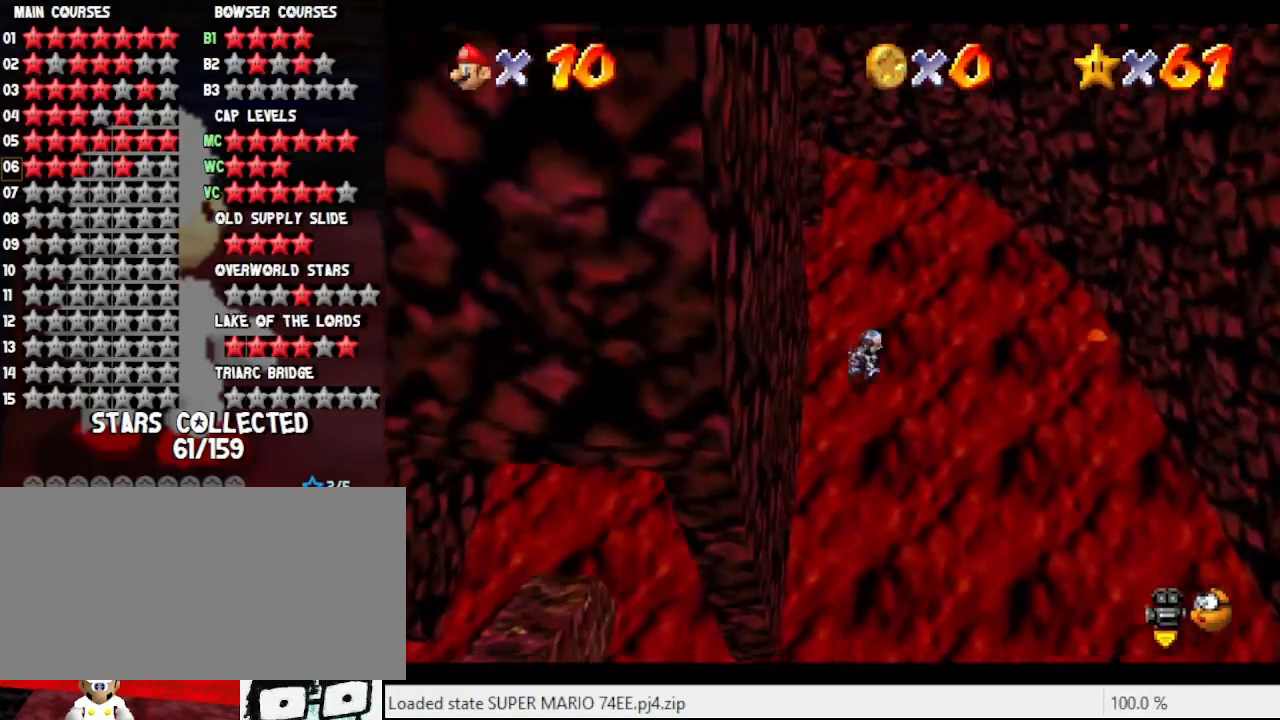
{"buttons": ["A"], "left_stick": "down-right", "events": [[67, "A", "down"], [433, "left_stick", "down-right"]]}
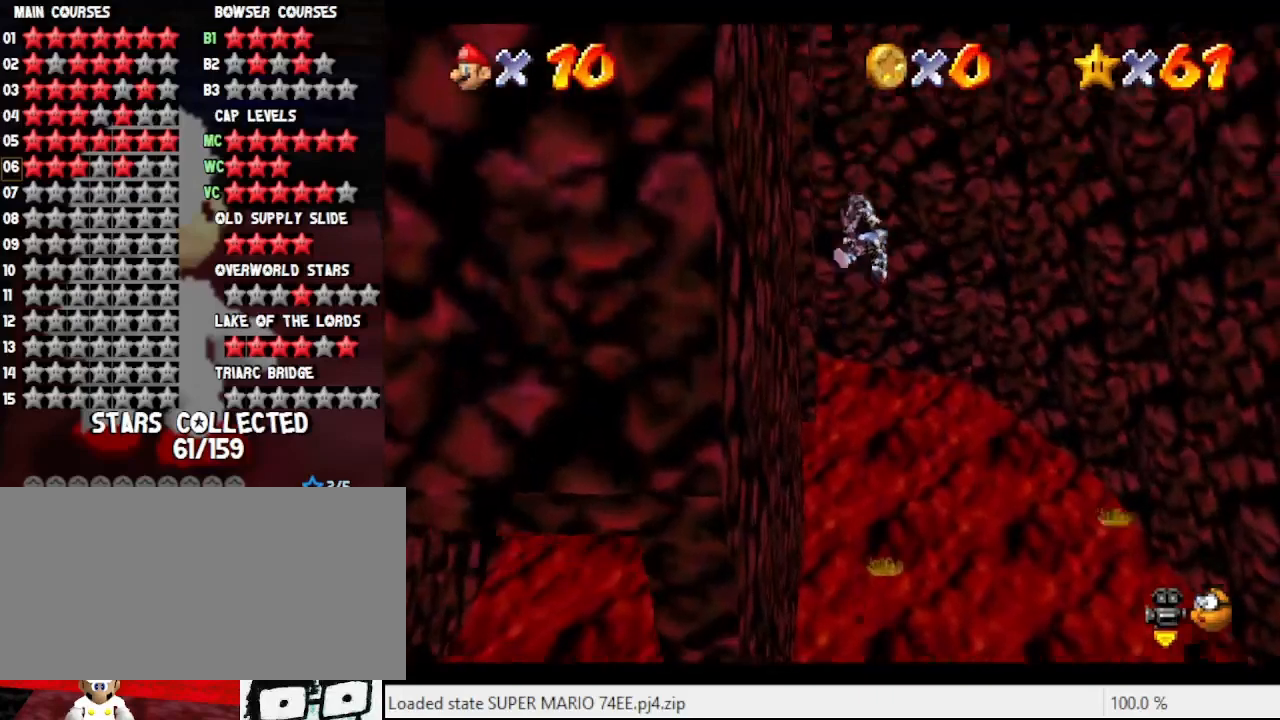
{"buttons": ["A"], "left_stick": "down-right", "events": []}
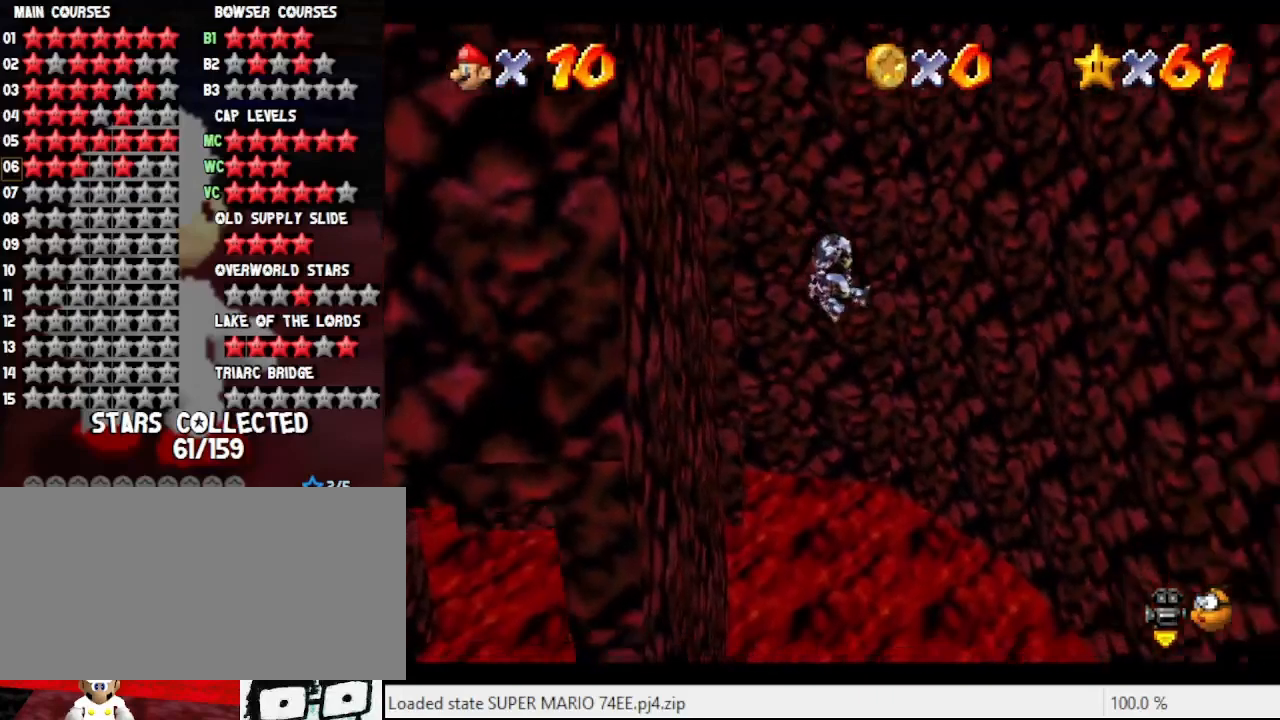
{"buttons": ["A"], "left_stick": "down-left", "events": [[200, "left_stick", "down"], [400, "left_stick", "down-left"]]}
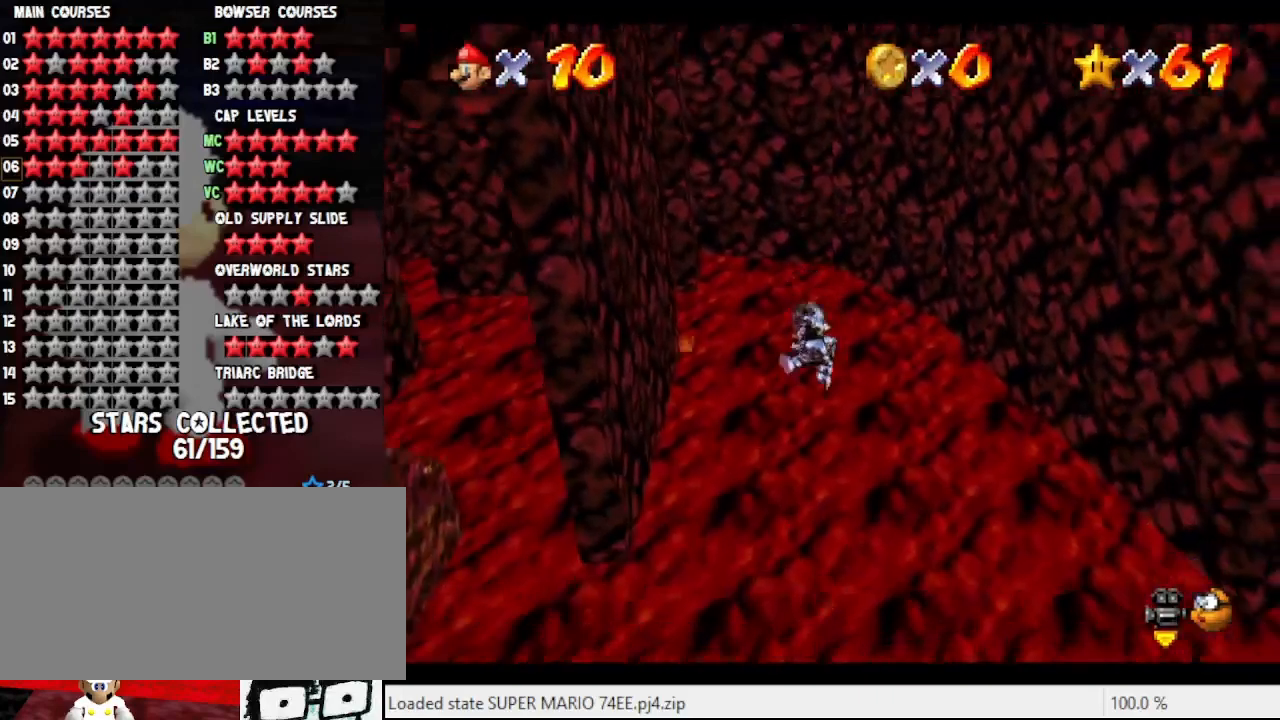
{"buttons": ["A"], "left_stick": "up-left", "events": [[33, "left_stick", "left"], [467, "left_stick", "up-left"]]}
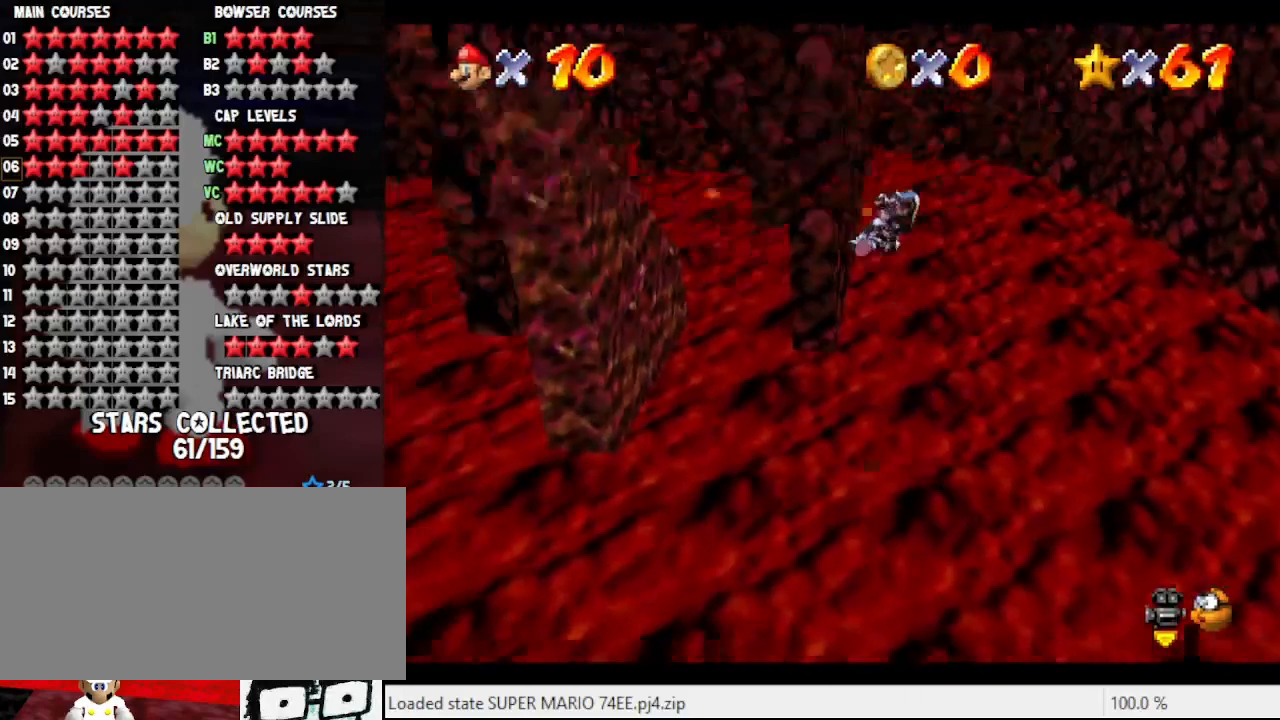
{"buttons": ["A"], "left_stick": "up", "events": [[233, "left_stick", "up"]]}
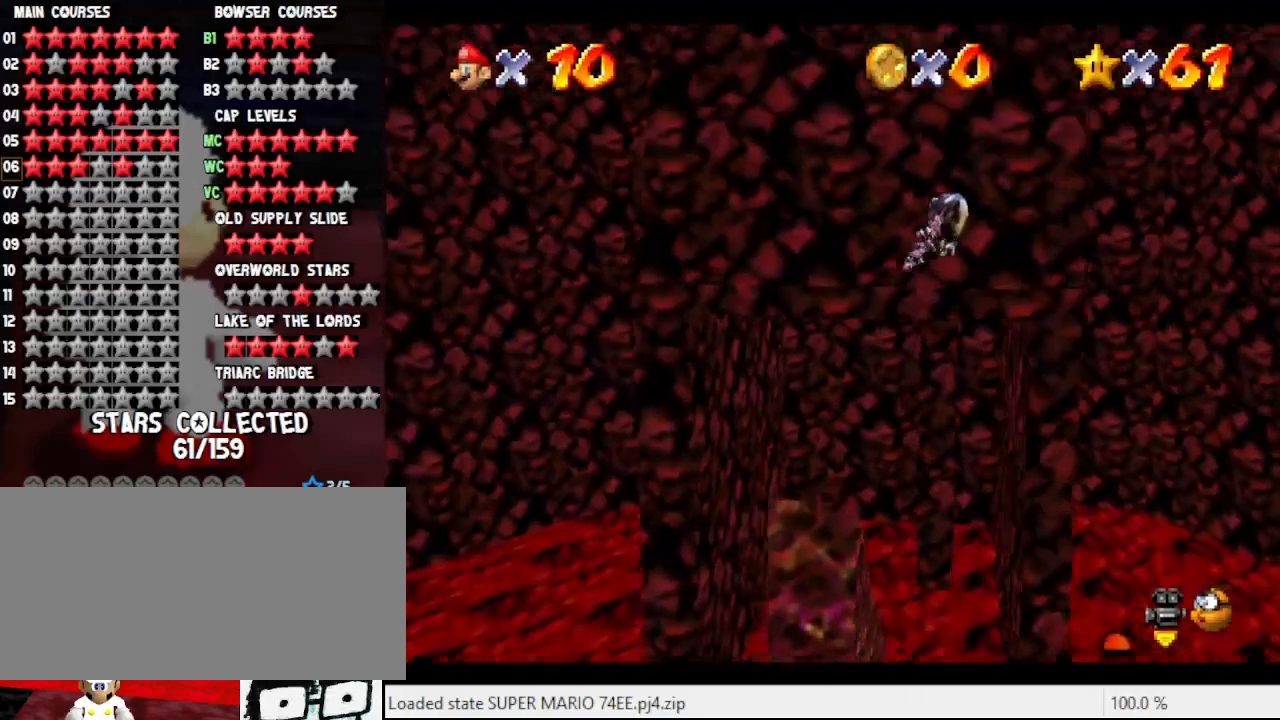
{"buttons": ["A"], "left_stick": "up", "events": []}
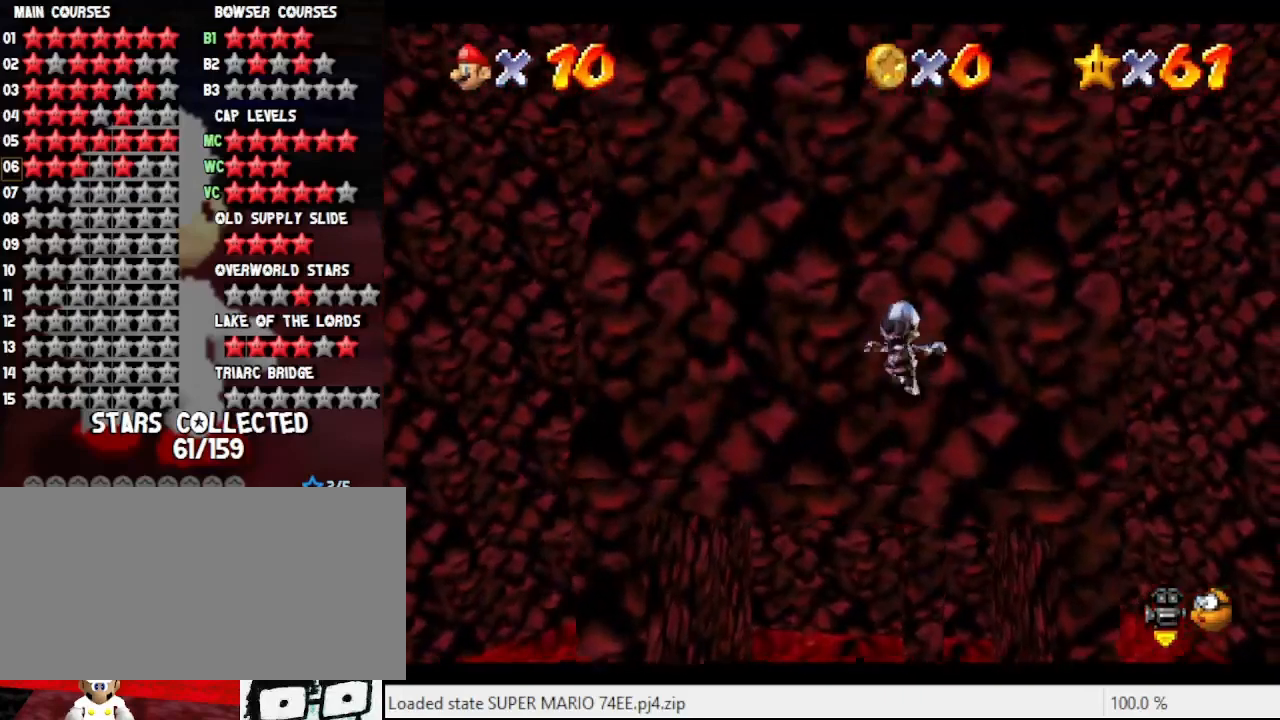
{"buttons": ["A"], "left_stick": "up", "events": [[333, "B", "down"], [433, "B", "up"]]}